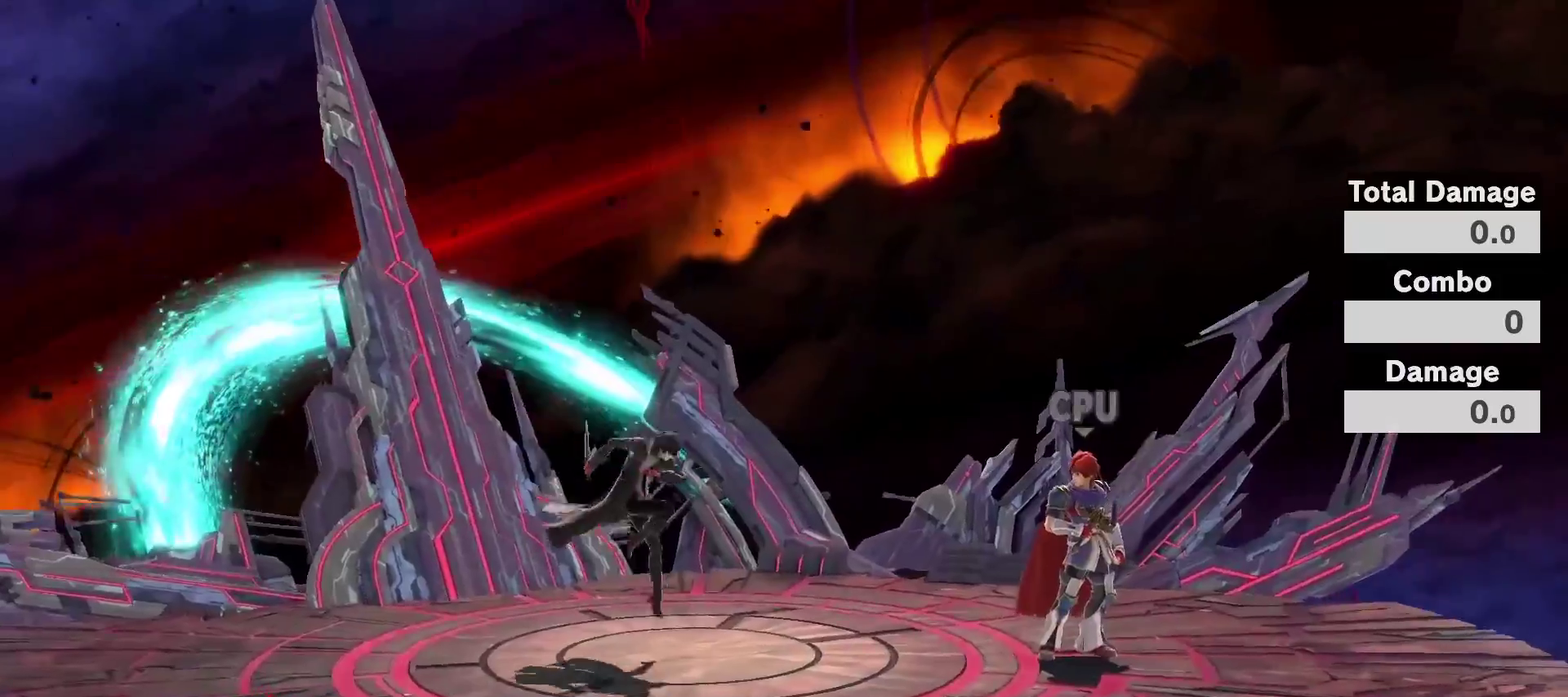
Gameplay with a controller (Nintendo layout); each line is a JSON object with the inputs held at the frame after it (dt_ms = milliseconds from this image to that frame). "events" lists button and stick changes between this image and that frame as [ms after this image, input, new state], when the widget could be followed in between. Not read: L3 R3.
{"dt_ms": 400, "buttons": ["B"], "left_stick": "center", "right_stick": "center"}
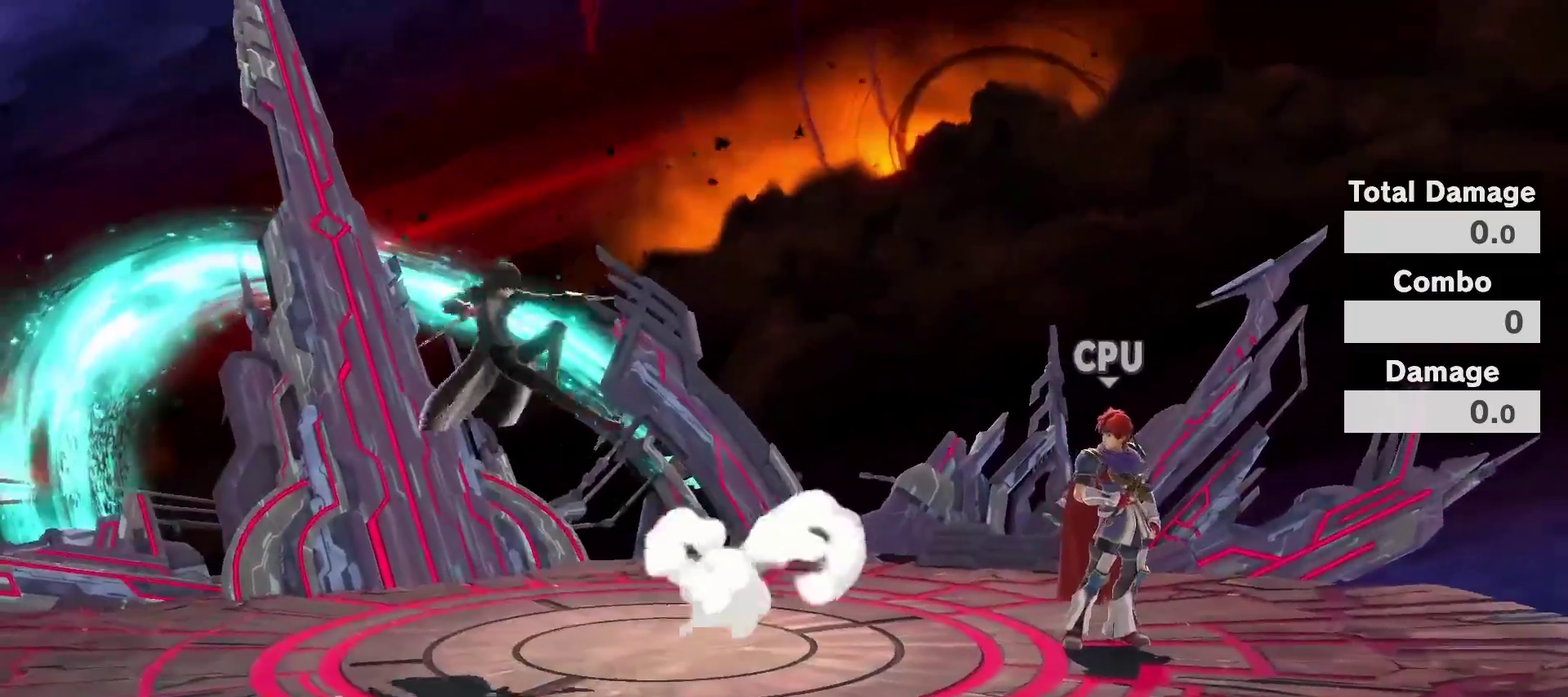
{"dt_ms": 800, "buttons": [], "left_stick": "center", "right_stick": "center", "events": [[50, "left_stick", "right"], [83, "B", "up"], [200, "left_stick", "center"], [483, "left_stick", "left"], [667, "left_stick", "center"]]}
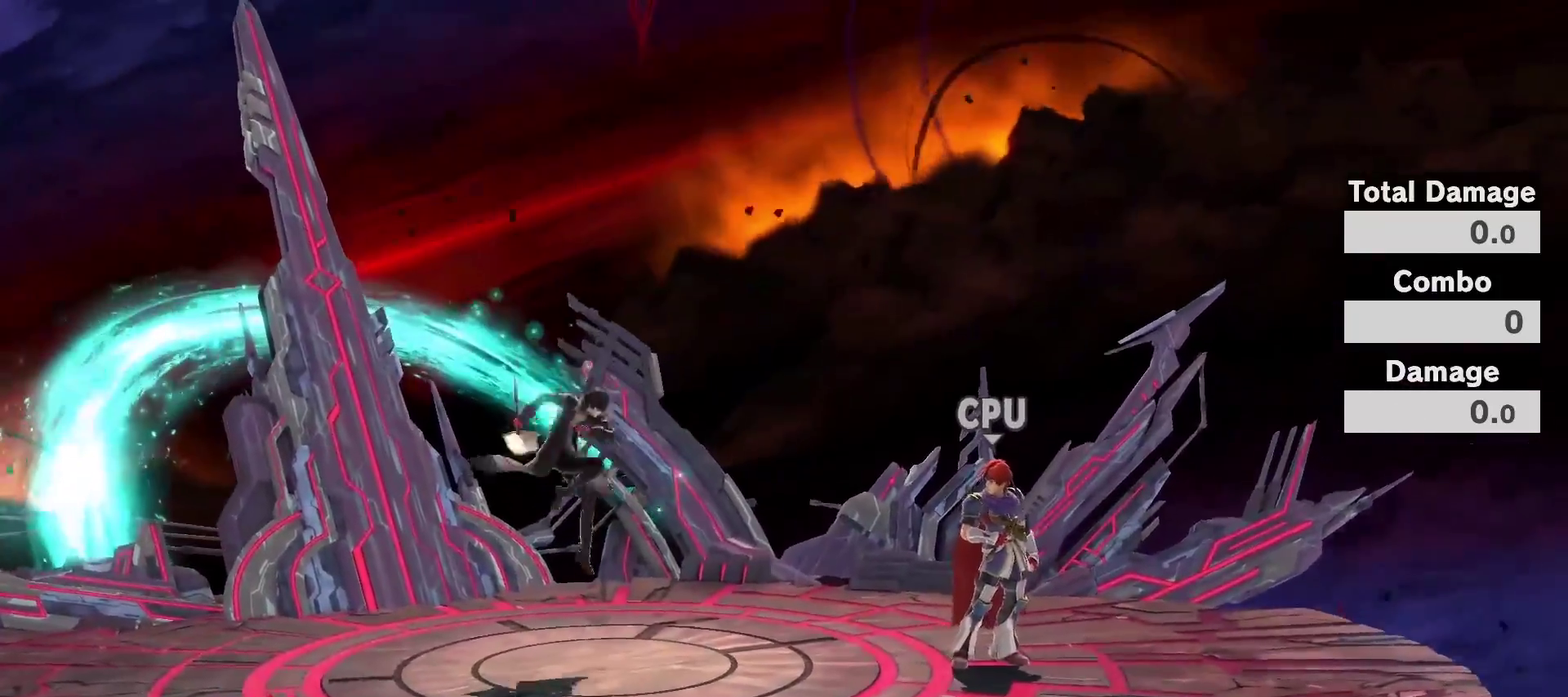
{"dt_ms": 300, "buttons": [], "left_stick": "left", "right_stick": "center"}
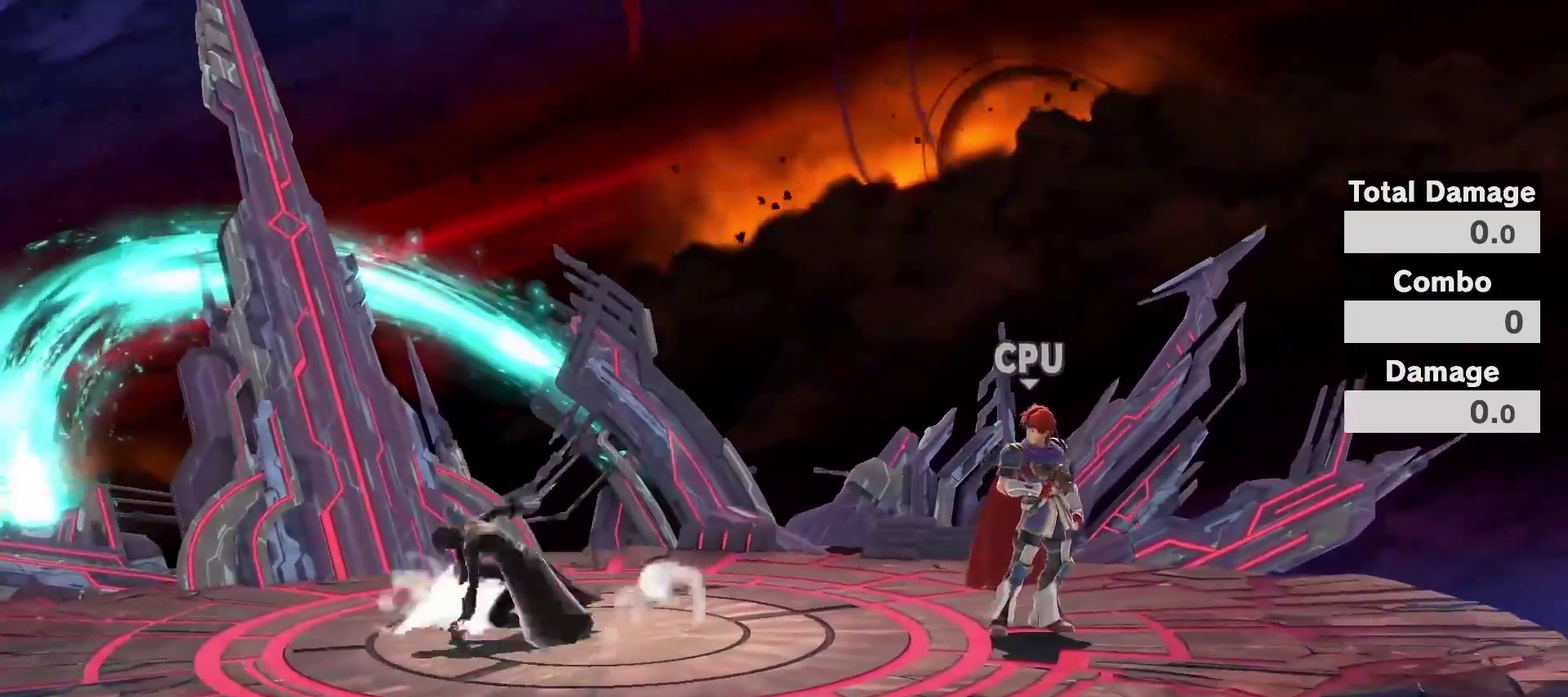
{"dt_ms": 600, "buttons": [], "left_stick": "left", "right_stick": "center"}
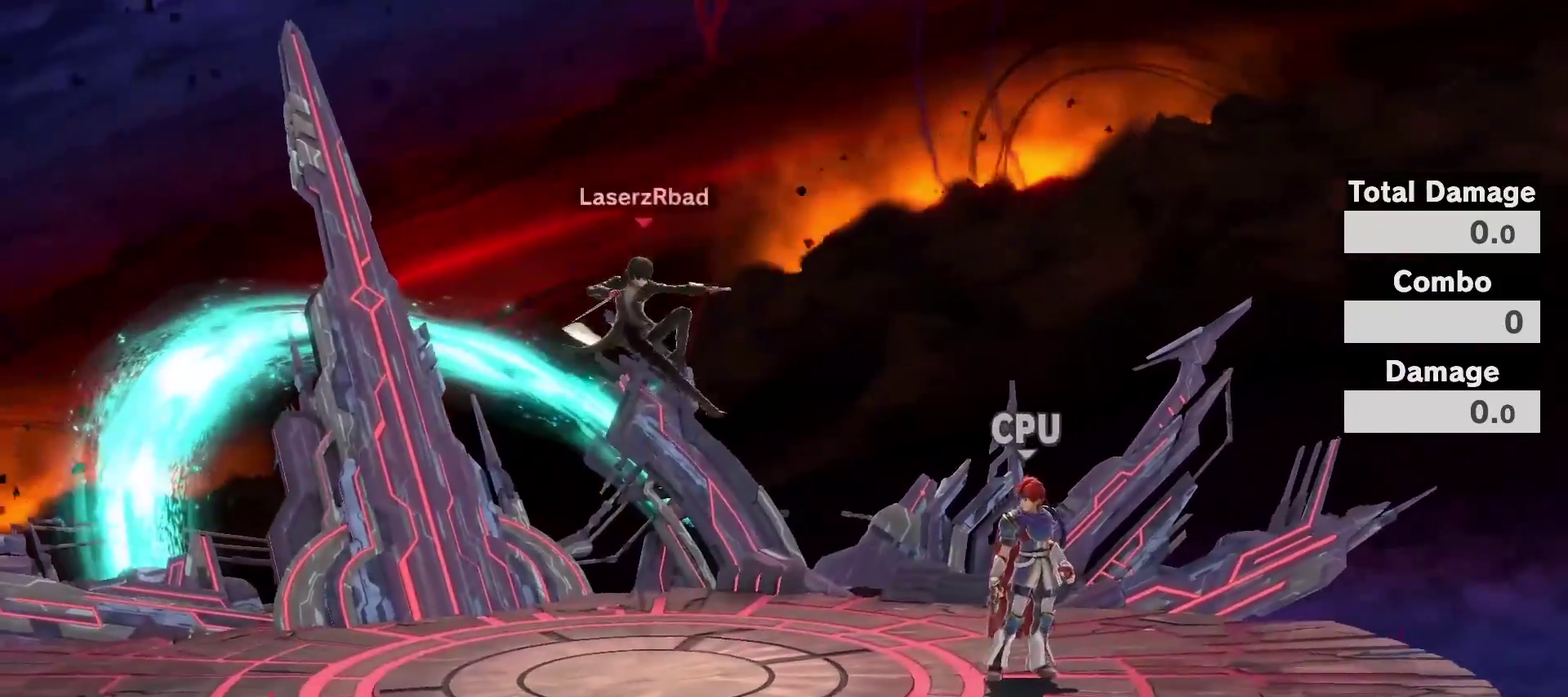
{"dt_ms": 400, "buttons": [], "left_stick": "center", "right_stick": "center"}
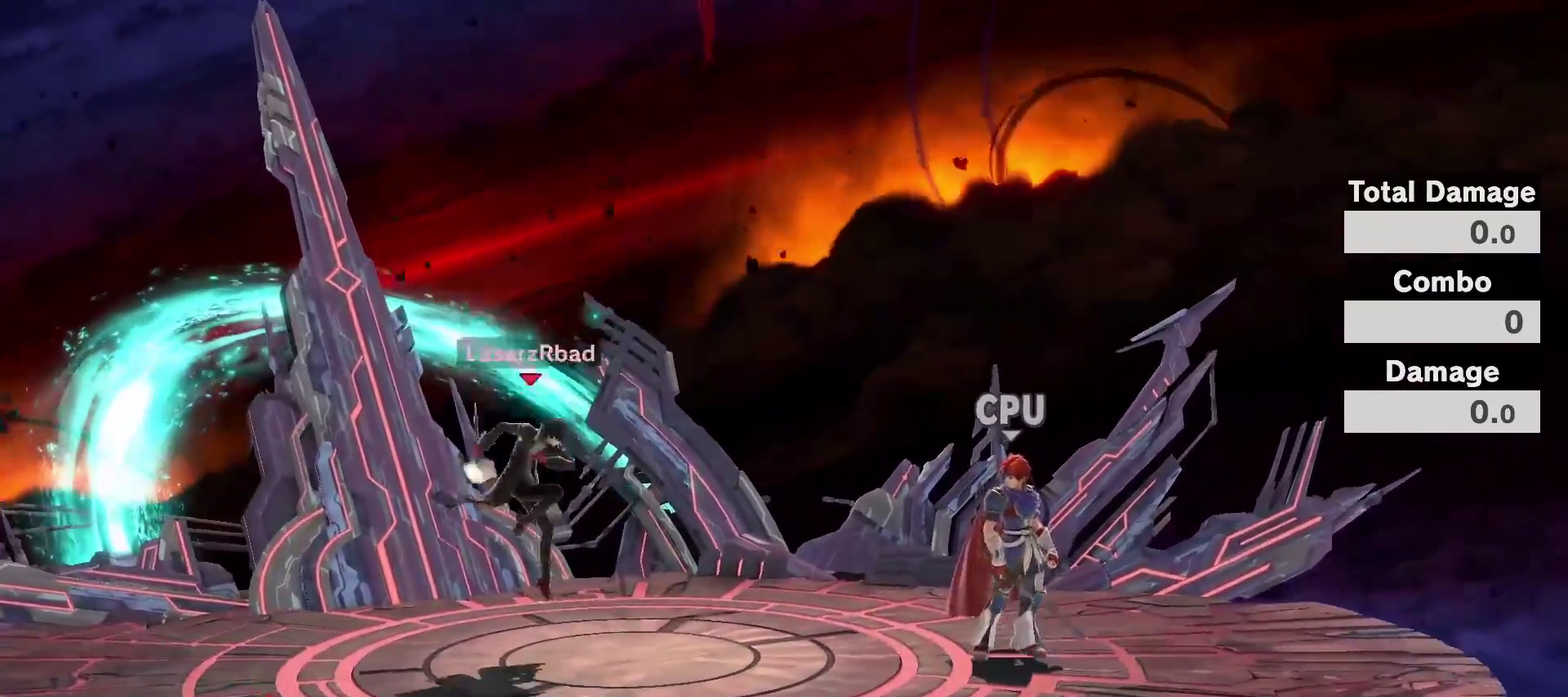
{"dt_ms": 600, "buttons": ["B"], "left_stick": "right", "right_stick": "center"}
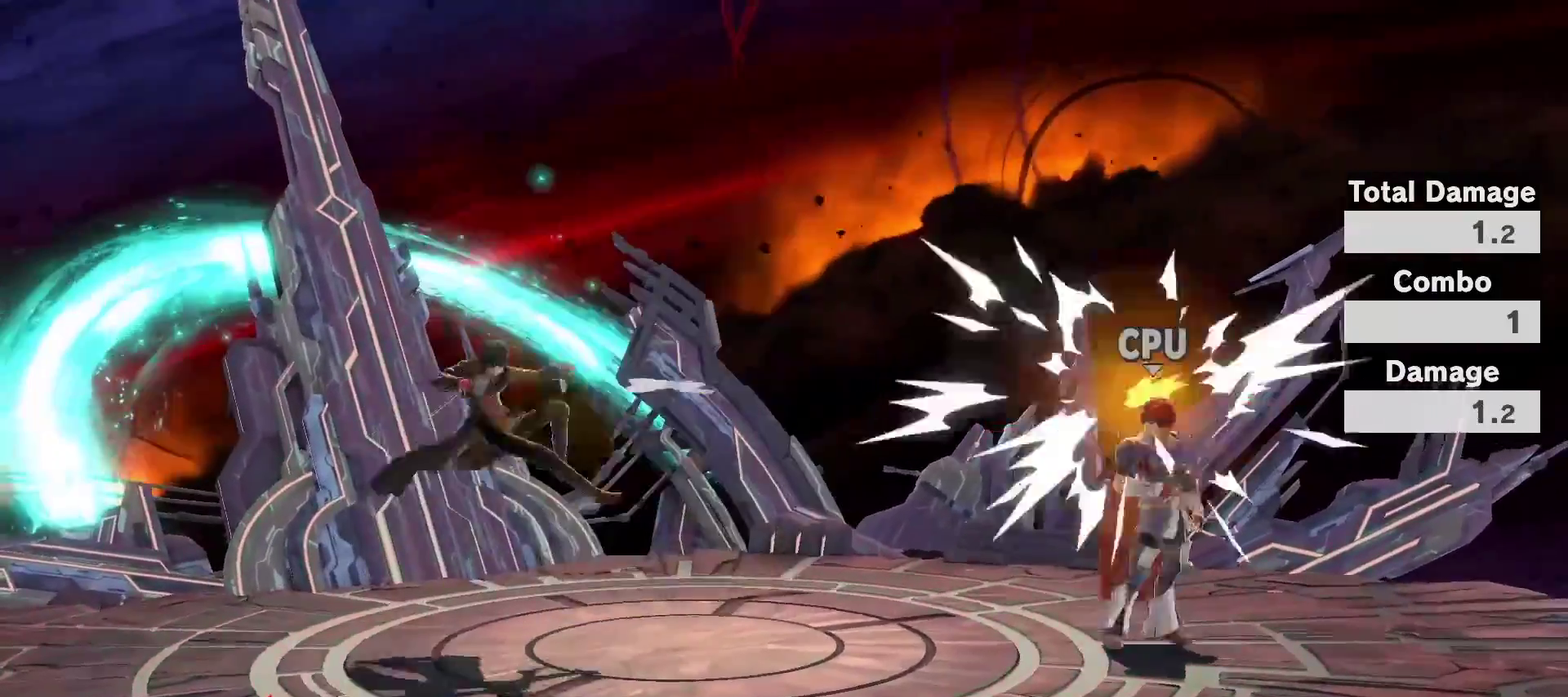
{"dt_ms": 400, "buttons": [], "left_stick": "left", "right_stick": "center"}
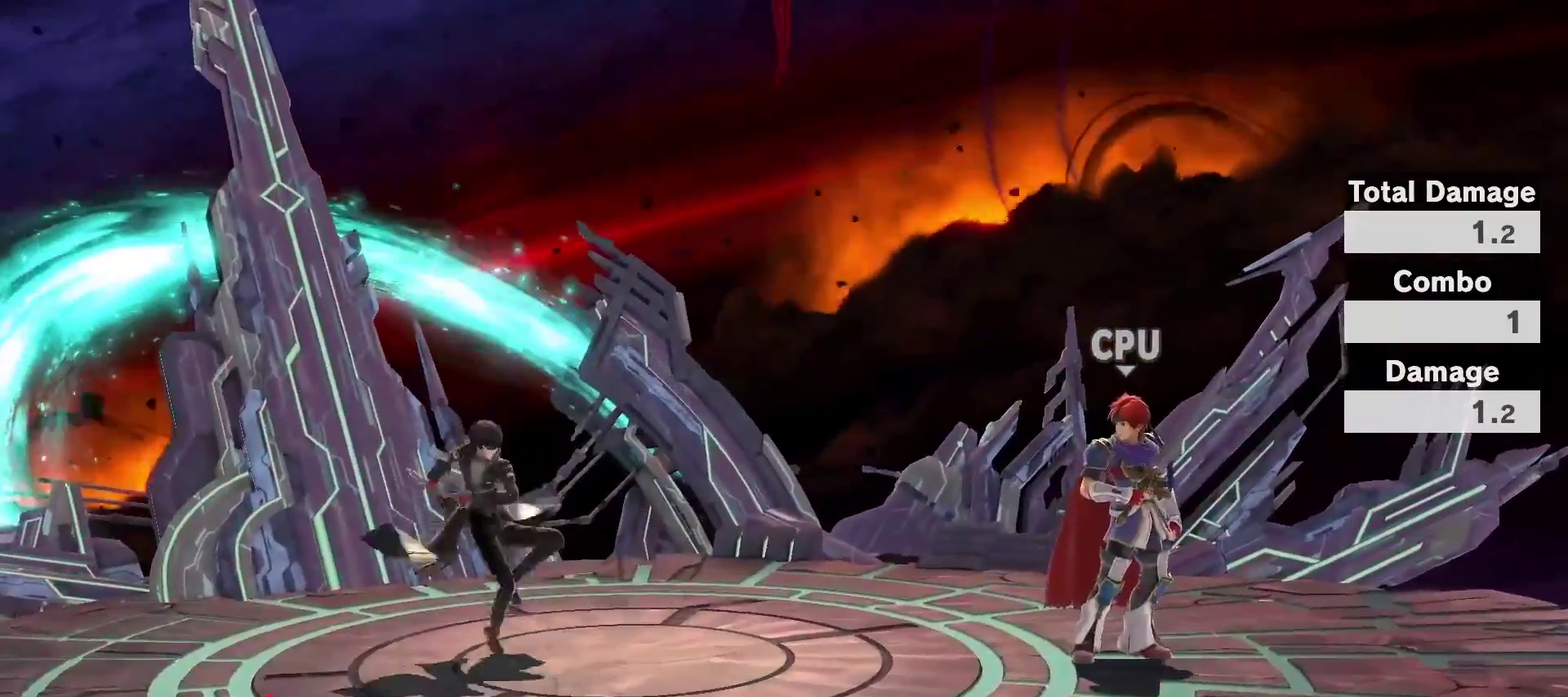
{"dt_ms": 400, "buttons": ["R2"], "left_stick": "center", "right_stick": "center"}
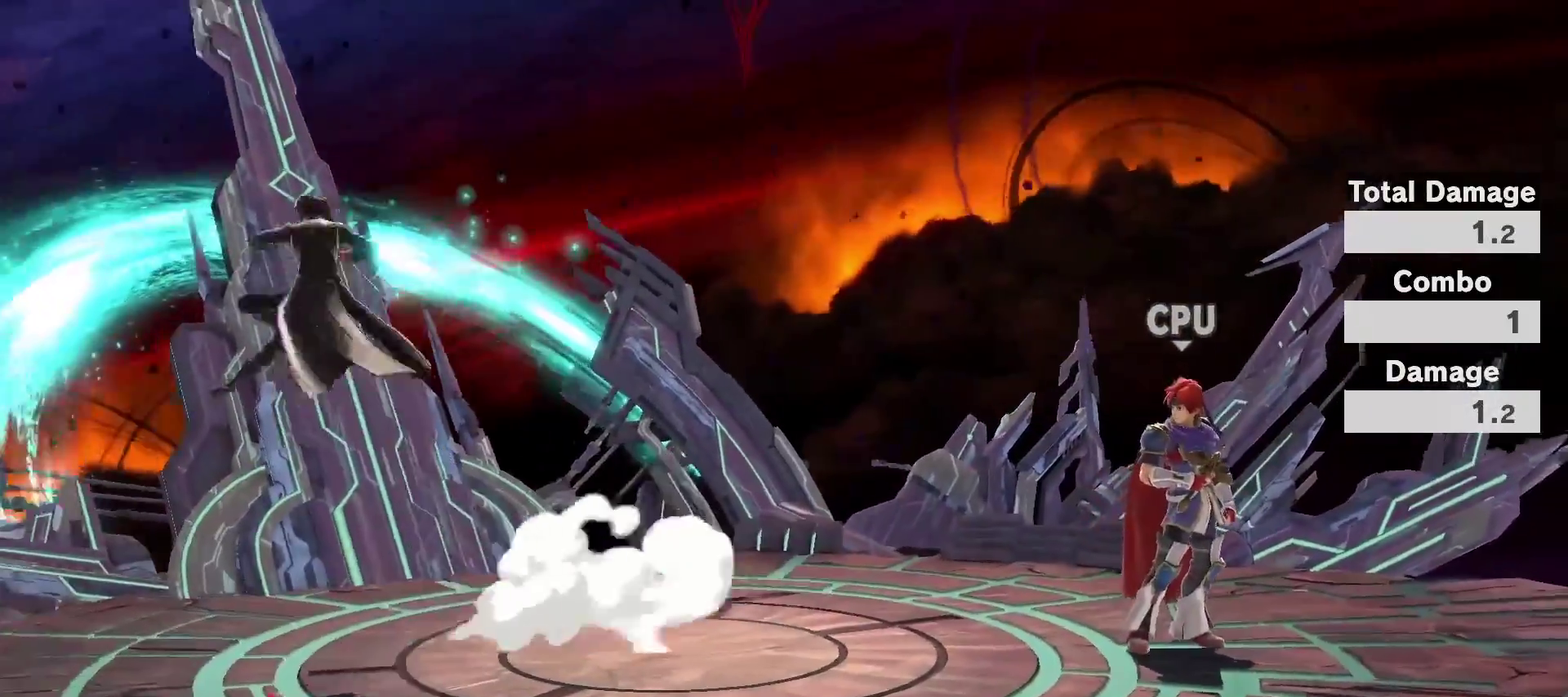
{"dt_ms": 800, "buttons": [], "left_stick": "center", "right_stick": "center"}
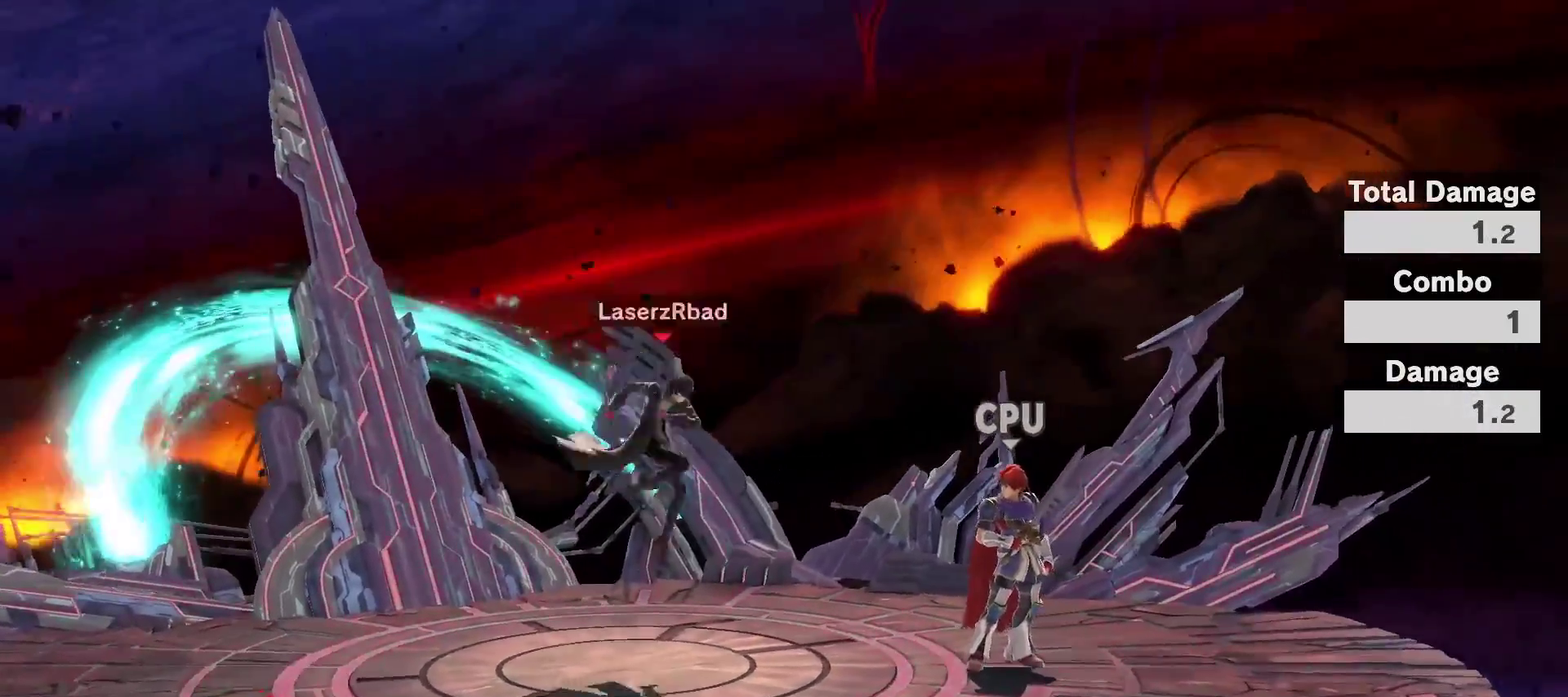
{"dt_ms": 300, "buttons": [], "left_stick": "center", "right_stick": "center"}
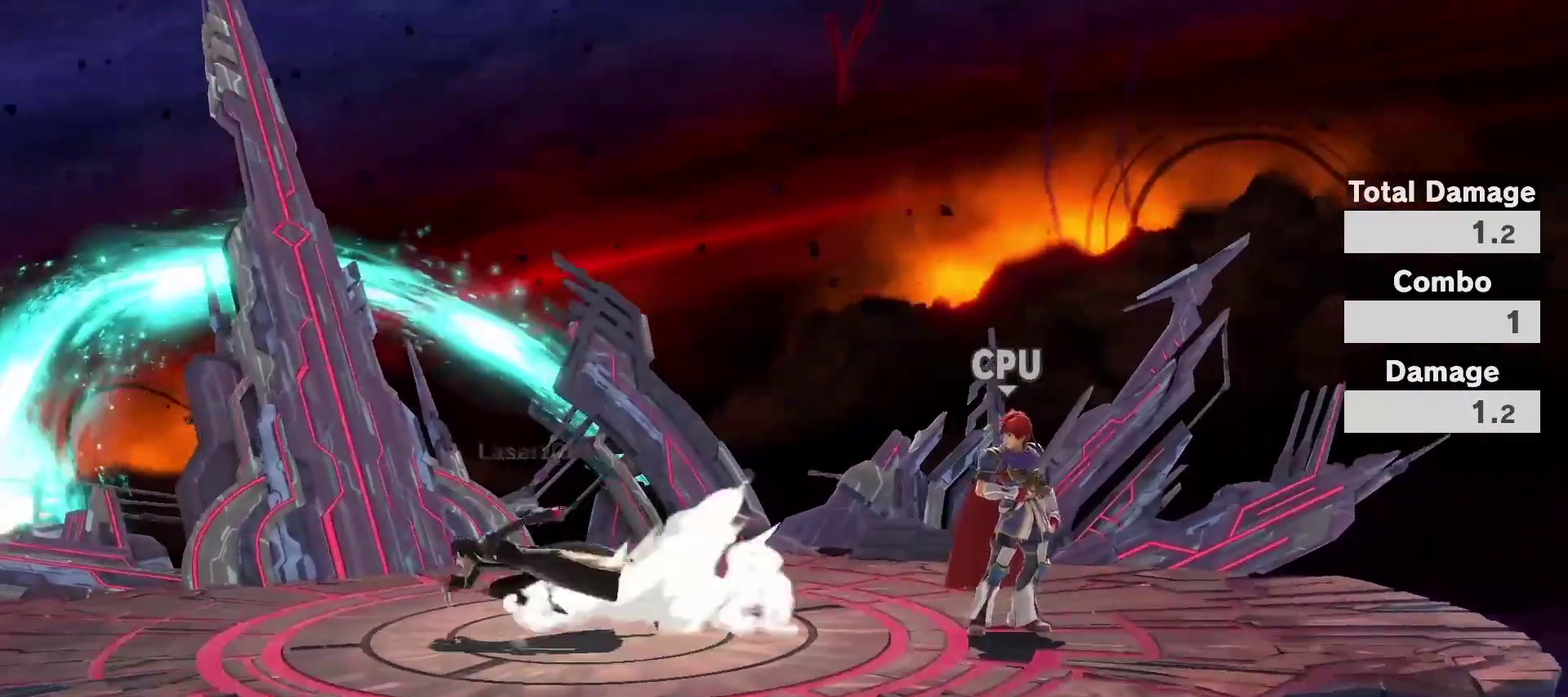
{"dt_ms": 500, "buttons": [], "left_stick": "center", "right_stick": "center"}
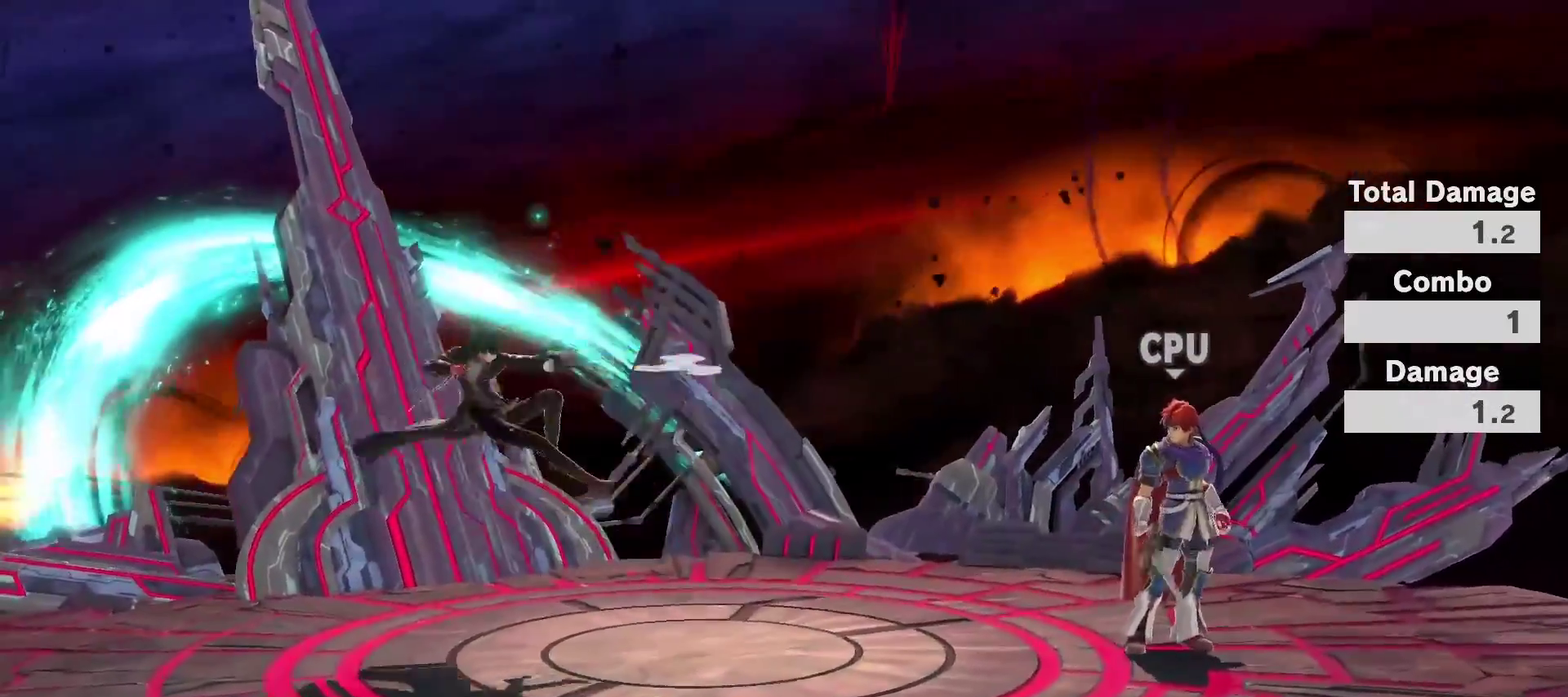
{"dt_ms": 500, "buttons": [], "left_stick": "center", "right_stick": "center", "events": []}
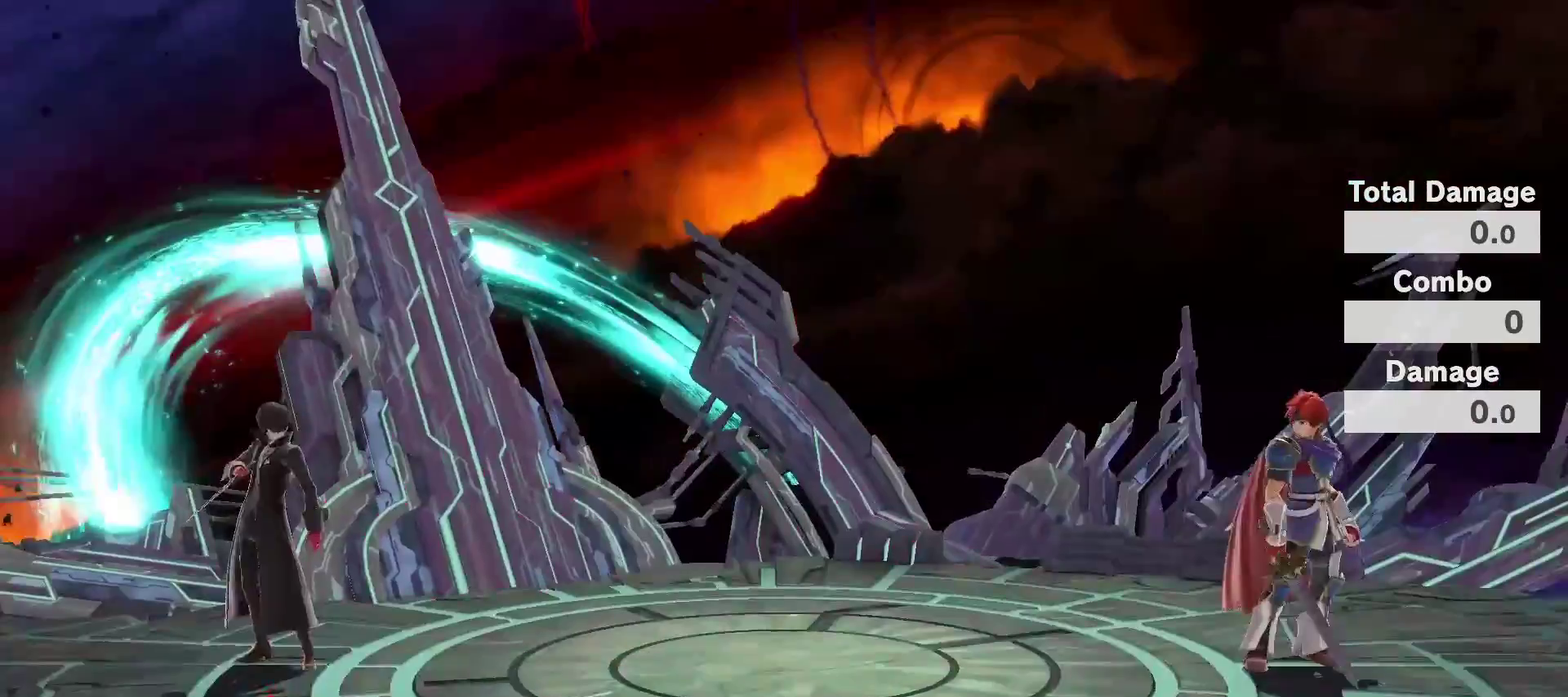
{"dt_ms": 400, "buttons": [], "left_stick": "left", "right_stick": "center"}
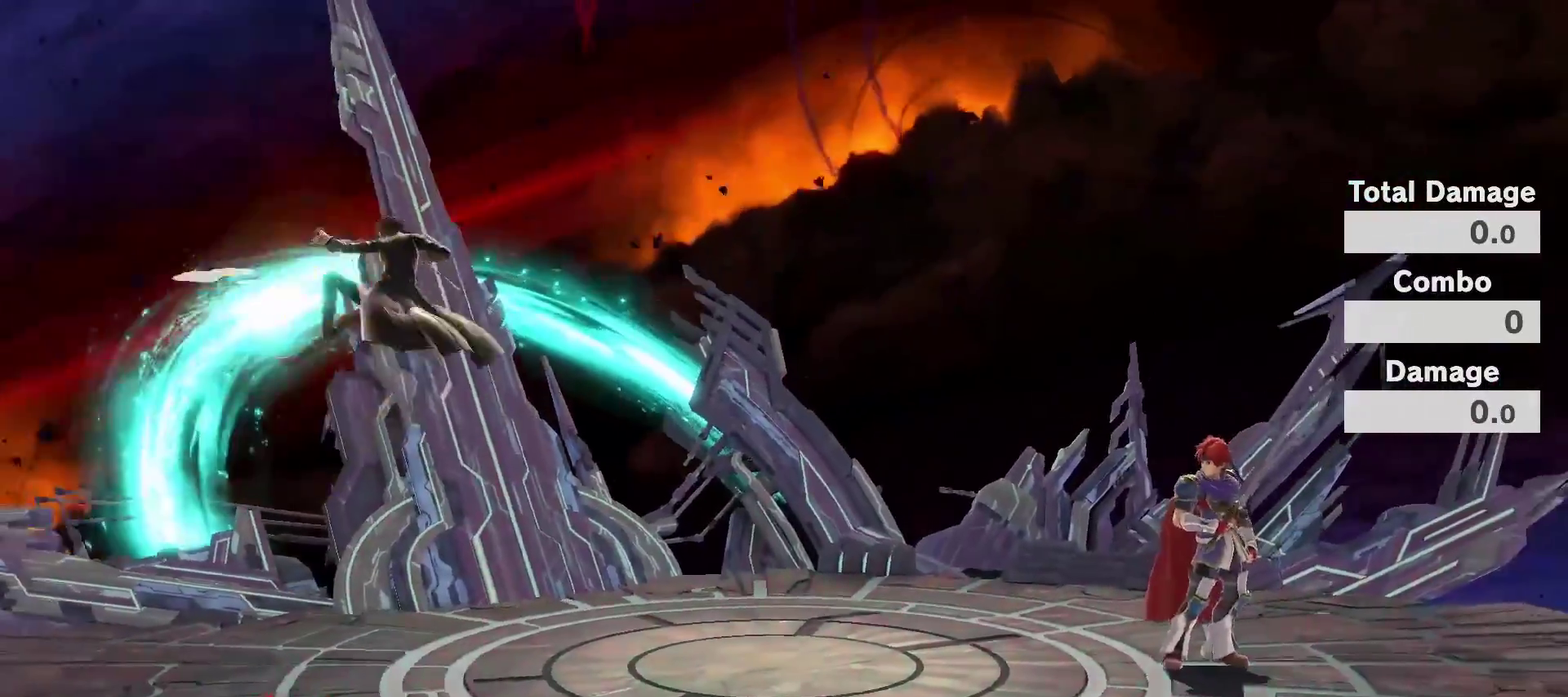
{"dt_ms": 600, "buttons": ["R2"], "left_stick": "center", "right_stick": "center"}
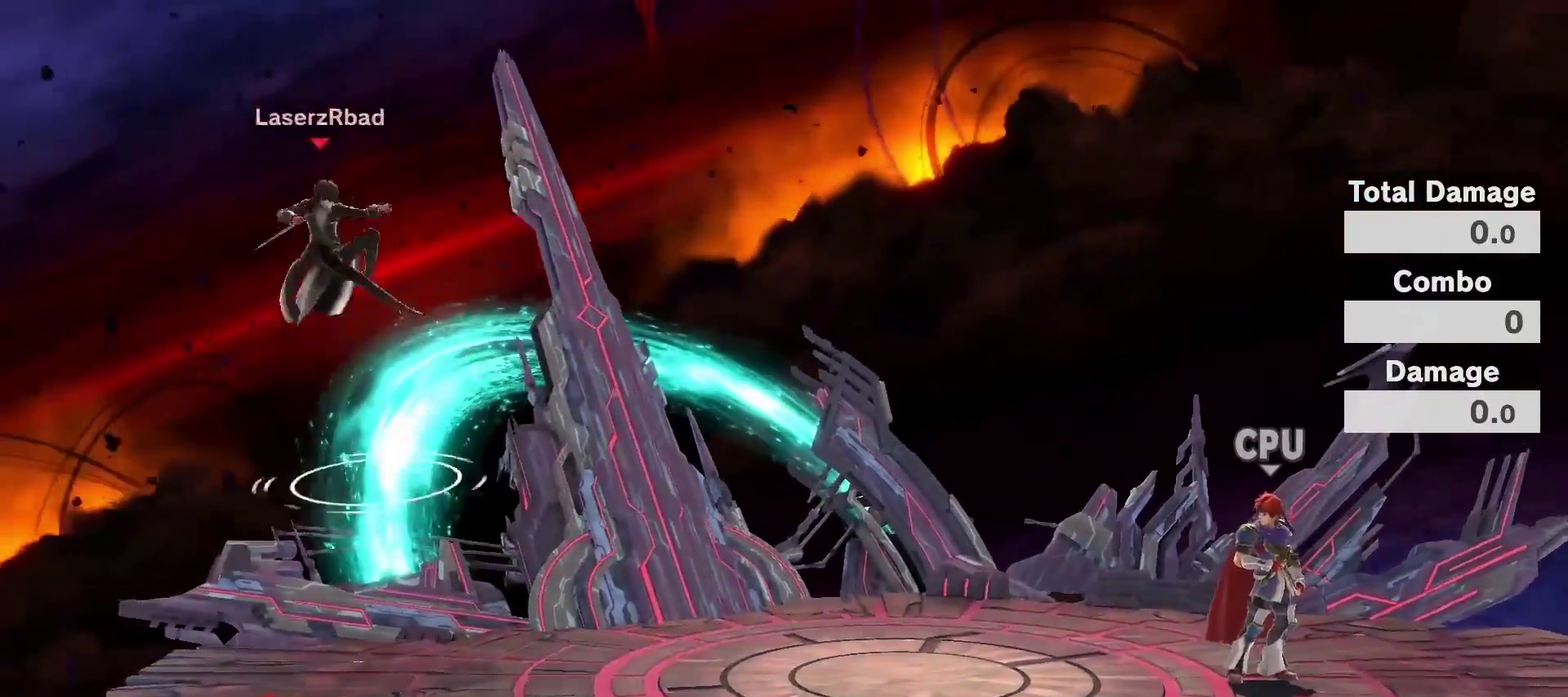
{"dt_ms": 300, "buttons": [], "left_stick": "right", "right_stick": "center"}
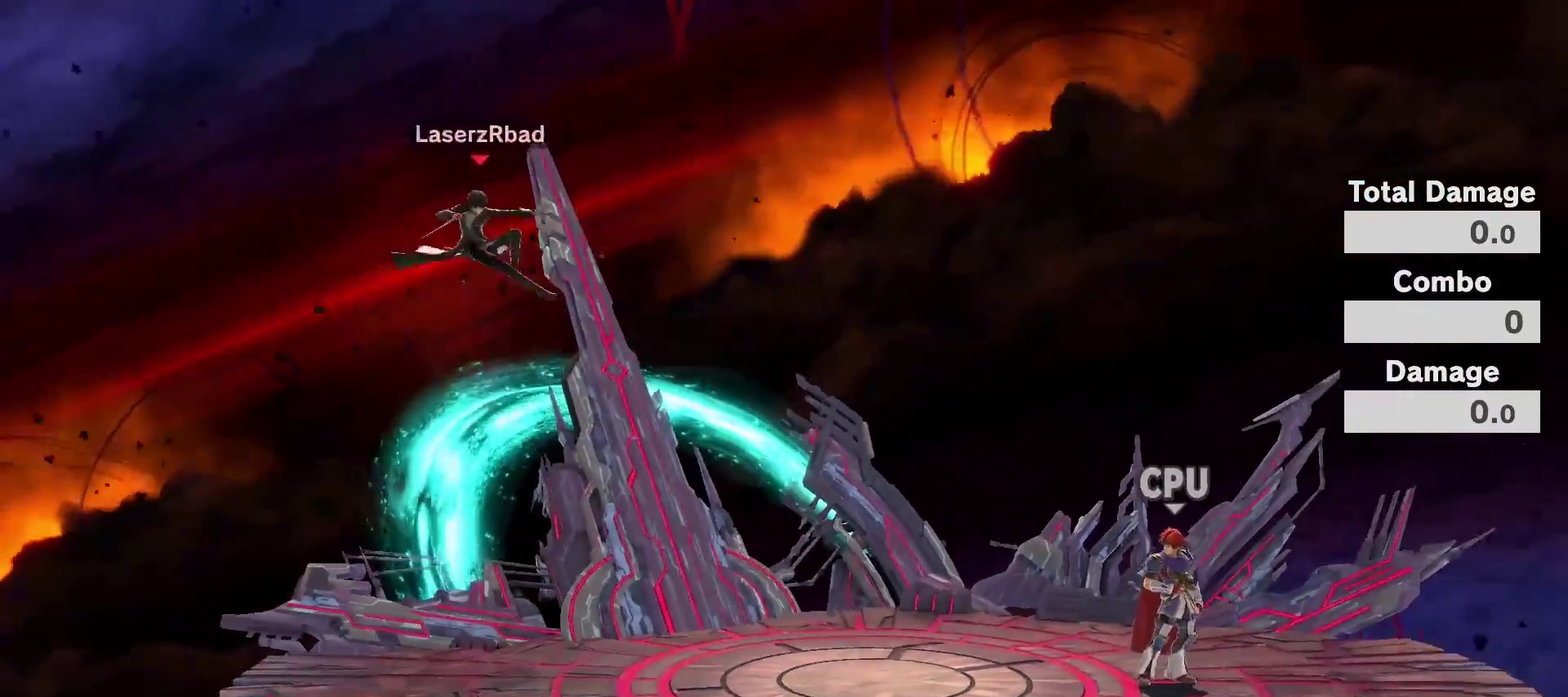
{"dt_ms": 700, "buttons": [], "left_stick": "center", "right_stick": "center"}
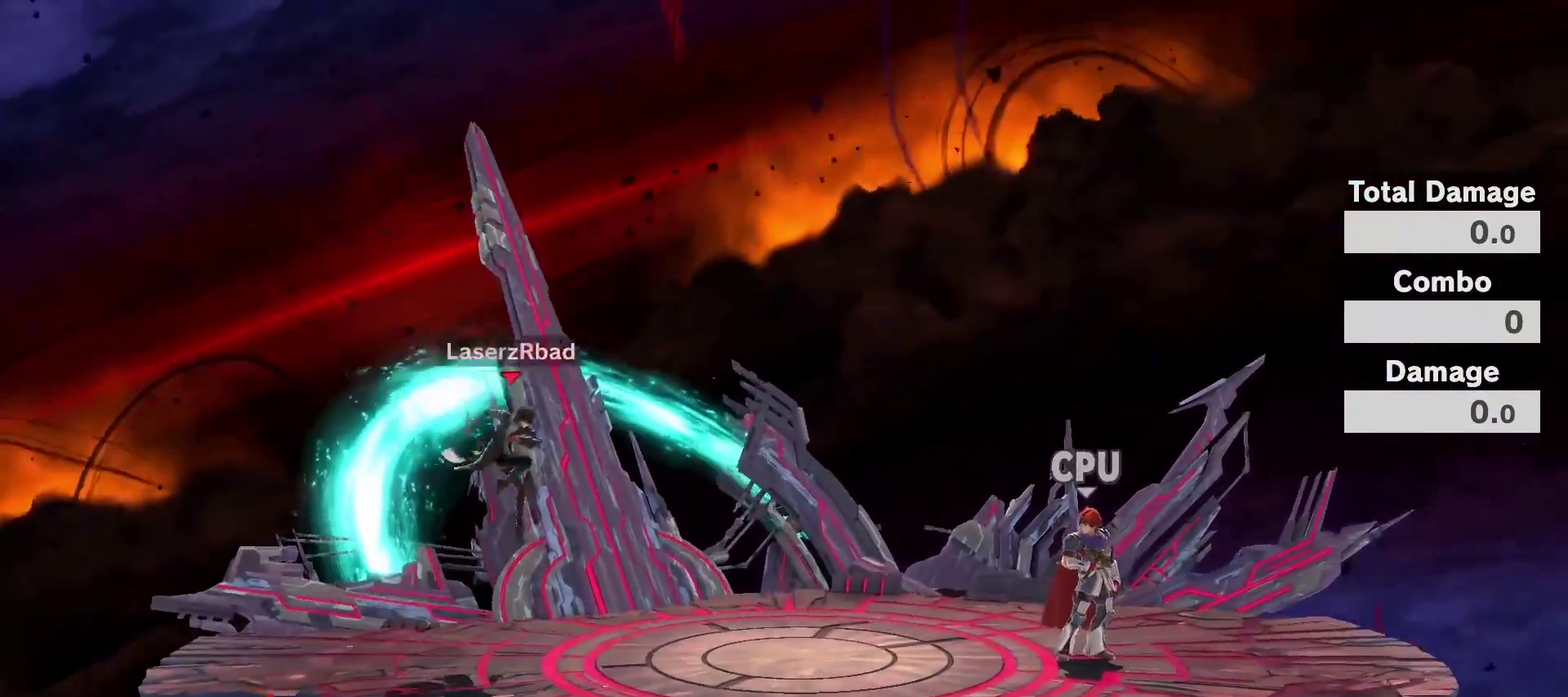
{"dt_ms": 300, "buttons": [], "left_stick": "center", "right_stick": "center", "events": []}